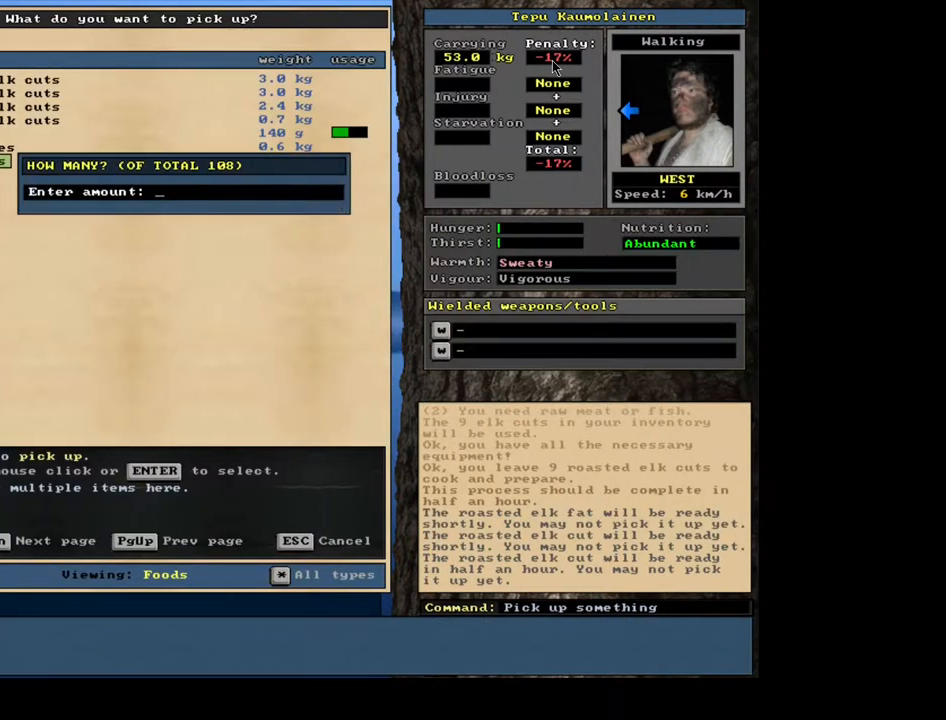
Gameplay with keyboard and mouse; each line is a JSON object with the keys and mouse buttons held at the frame after it. "events" lists presses ("down") and releases ("up") of ".", "/", "0", "1", "2", "3", "4", "5", "6", "7", "8", "9", "a", "alt_l", "alt_r", "b", "backslash", "backspace", "c", "caps_lock", "comma", "ctrl_l", "ctrl_r", "d", "down", "e", "equals", "escape", "f", "f1", "f10", "f11", "f12", "f2", "f3", "f4", "f5", "f6", "f7", "f8", "f9", "g", "h", "i", "j", "k", "l", "lbracket", "left", "m", "minus", "n", "num0", "num1", "num2", "num3", "num4", "num5", "num6", "num7", "num8", "num9", "o", "p", "q", "quote", "r", "rbracket", "return", "right", "s", "semicolon", "shift_l", "shift_r", "space", "super", "t", "tab", "tilde", "u", "up", "v", "w", "x", "y", "z", "mouse_left", "mouse_wheel", "mouse_right", "mouse_mb4" and "mouse_mb5" between this image and that frame as [ms after this image, input, new state], when the widget could be followed in between. "mouse_left", "mouse_wheel", "mouse_right", "mouse_mb4", "mouse_mb5" = the "left", "wheel", "right", "mb4", "mb5" buttons of the "mouse" list. No other keys are recorded. "wheel" means that the mouse wheel is clicked or scrolled. Mouse movement is not recorded.
{"keys": [], "mouse": [], "events": [[267, "9", "down"], [383, "9", "up"]]}
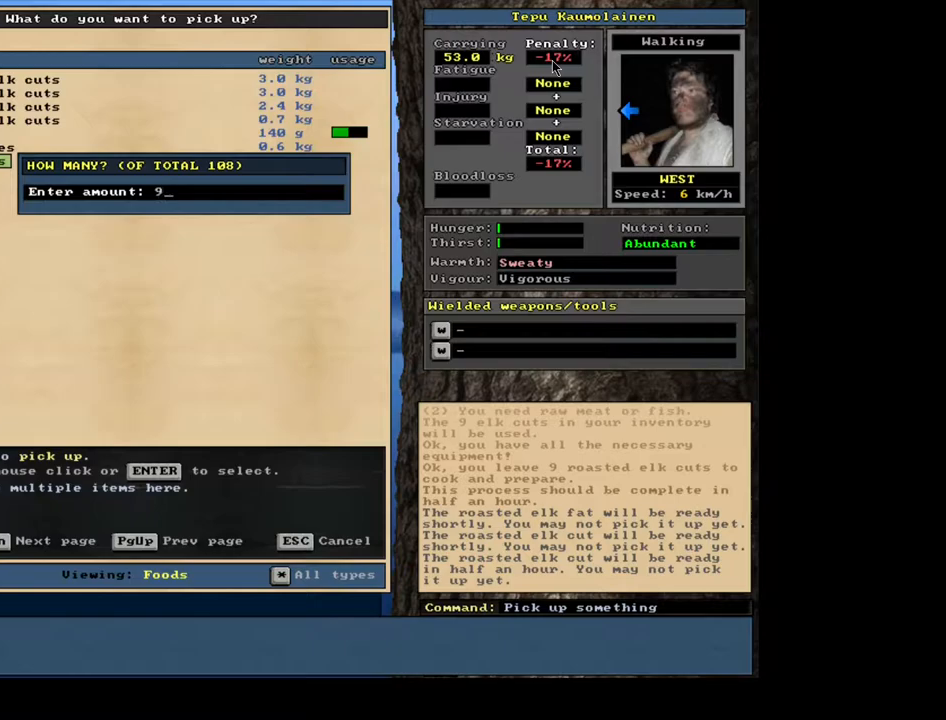
{"keys": [], "mouse": [], "events": [[83, "return", "down"], [167, "return", "up"], [383, "space", "down"], [483, "space", "up"]]}
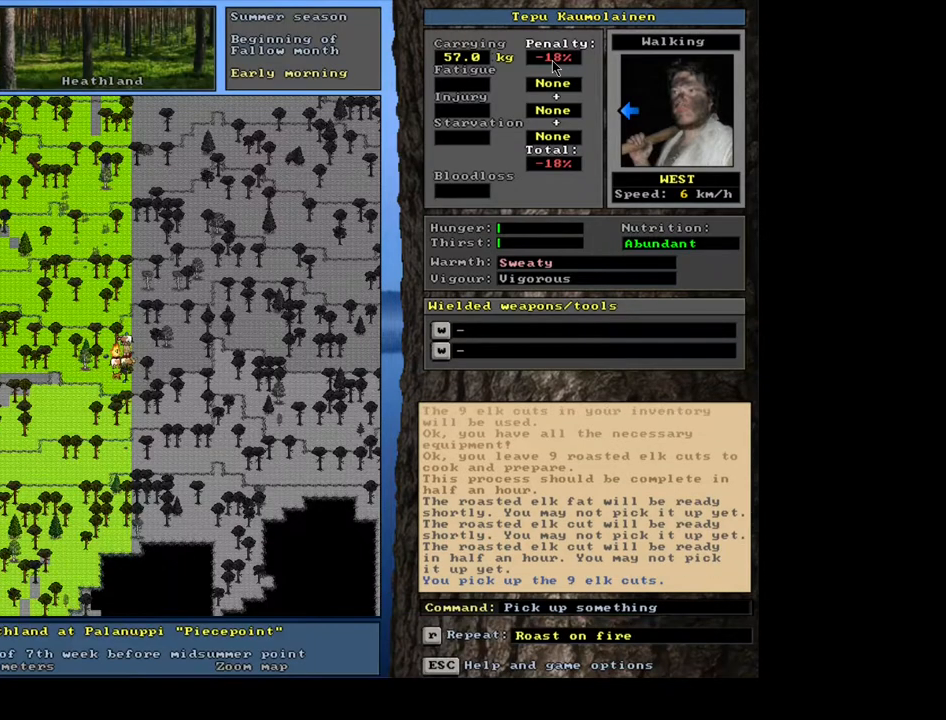
{"keys": ["r"], "mouse": [], "events": [[150, "alt_l", "down"], [250, "c", "down"], [333, "c", "up"], [367, "alt_l", "up"], [467, "r", "down"]]}
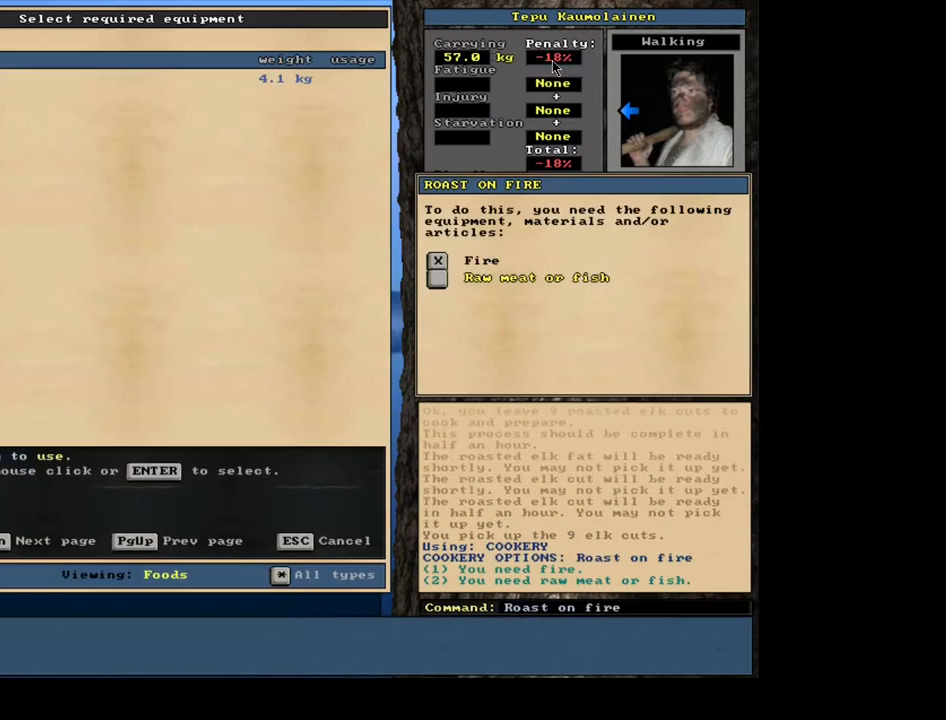
{"keys": ["space"], "mouse": [], "events": [[33, "r", "up"], [200, "return", "down"], [267, "return", "up"], [333, "return", "down"], [450, "return", "up"], [450, "space", "down"]]}
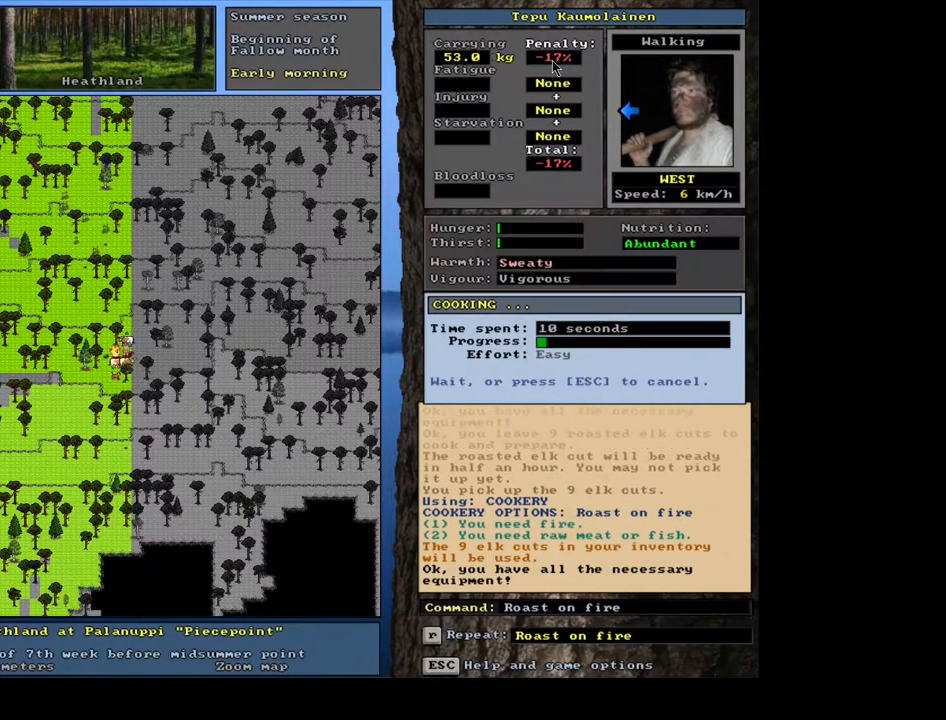
{"keys": [], "mouse": [], "events": [[50, "space", "up"]]}
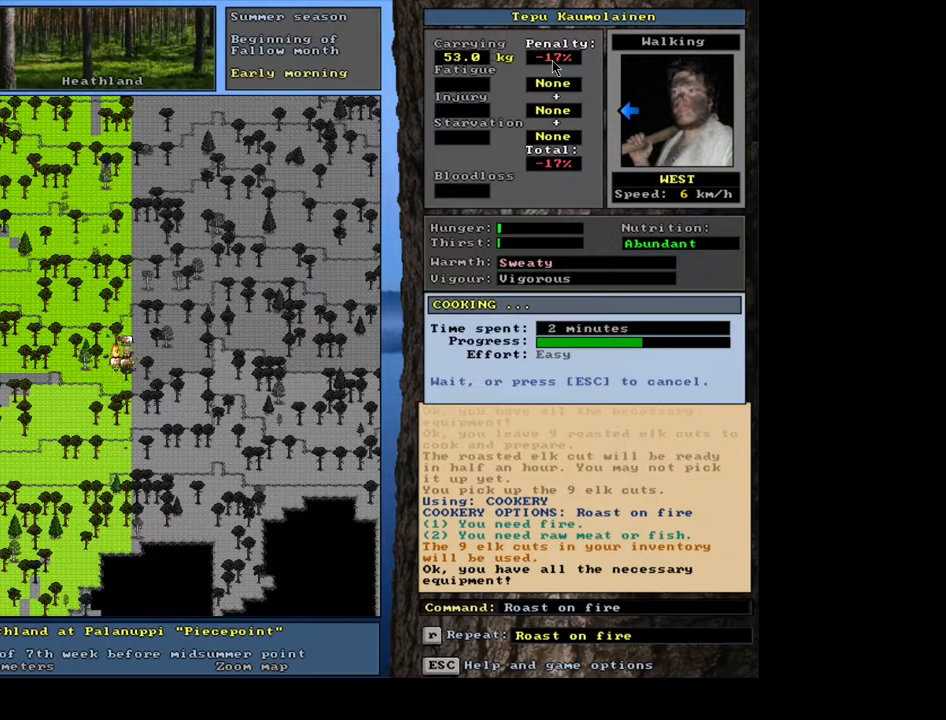
{"keys": [], "mouse": [], "events": []}
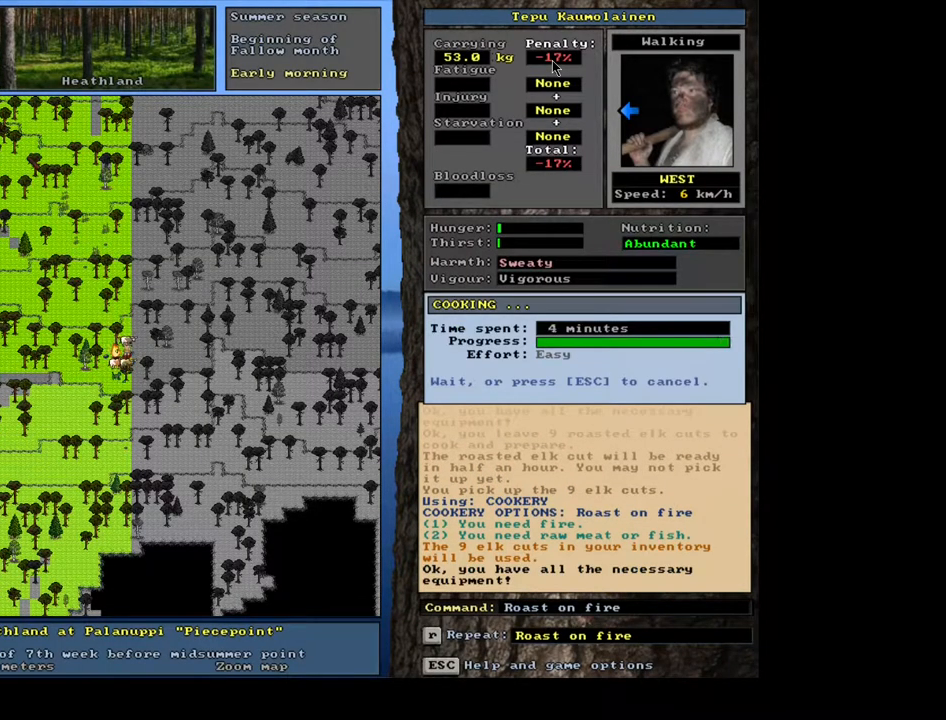
{"keys": [], "mouse": [], "events": [[400, "g", "down"], [500, "g", "up"]]}
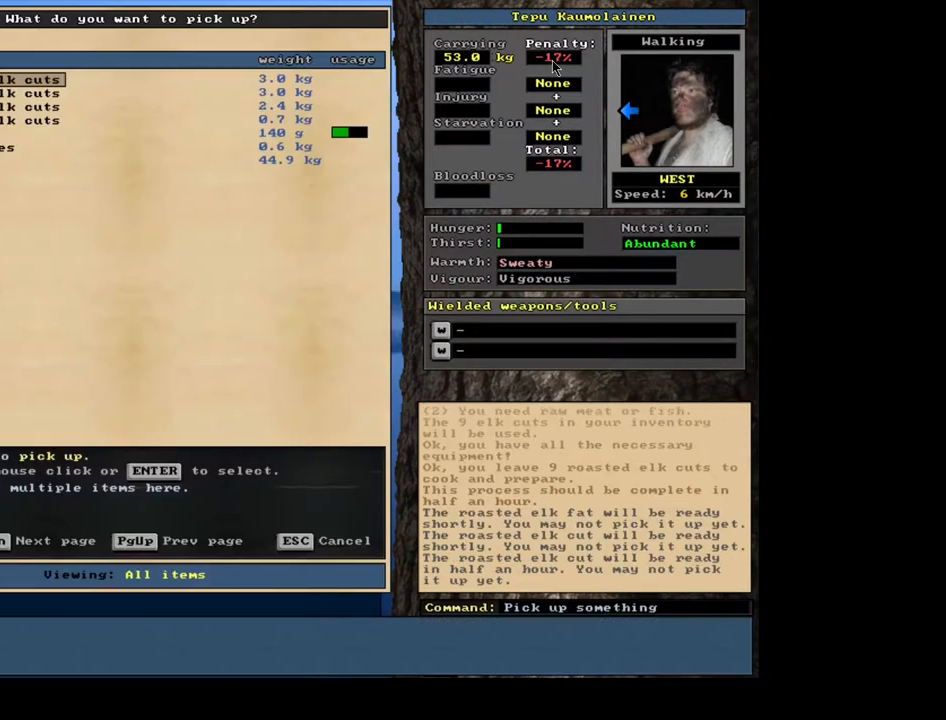
{"keys": [], "mouse": [], "events": [[117, "tab", "down"], [183, "f", "down"], [217, "tab", "up"], [267, "f", "up"]]}
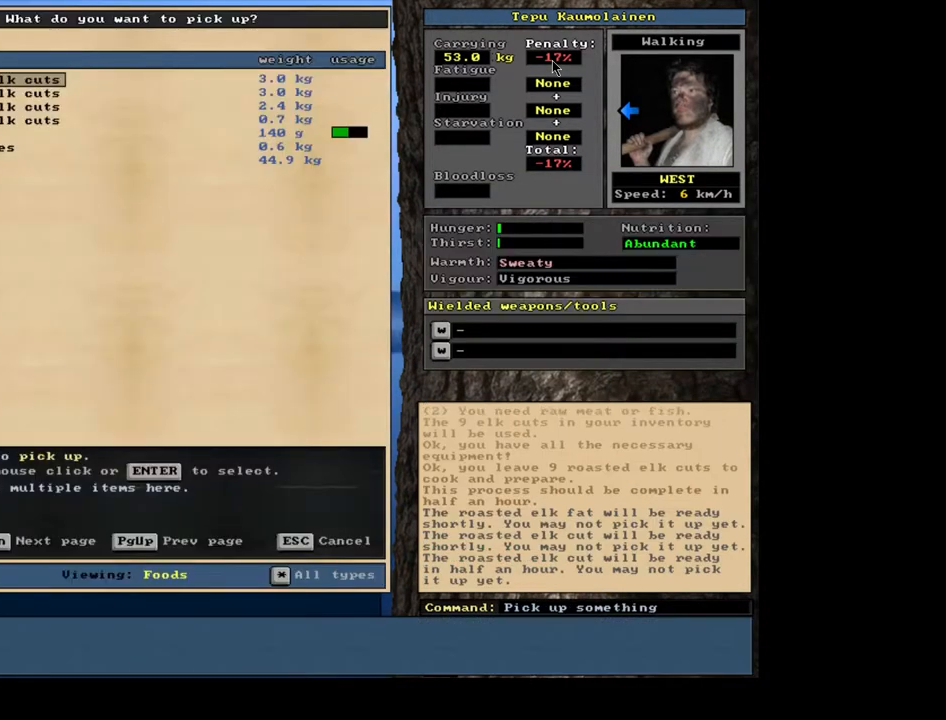
{"keys": [], "mouse": [], "events": [[367, "return", "down"], [467, "return", "up"]]}
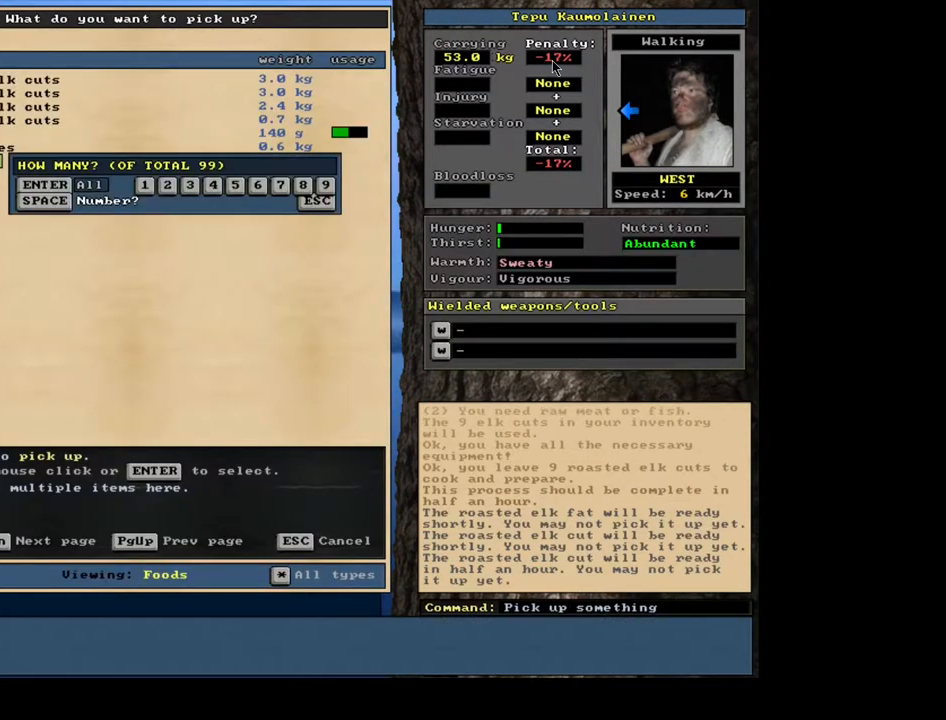
{"keys": ["9"], "mouse": [], "events": [[383, "9", "down"]]}
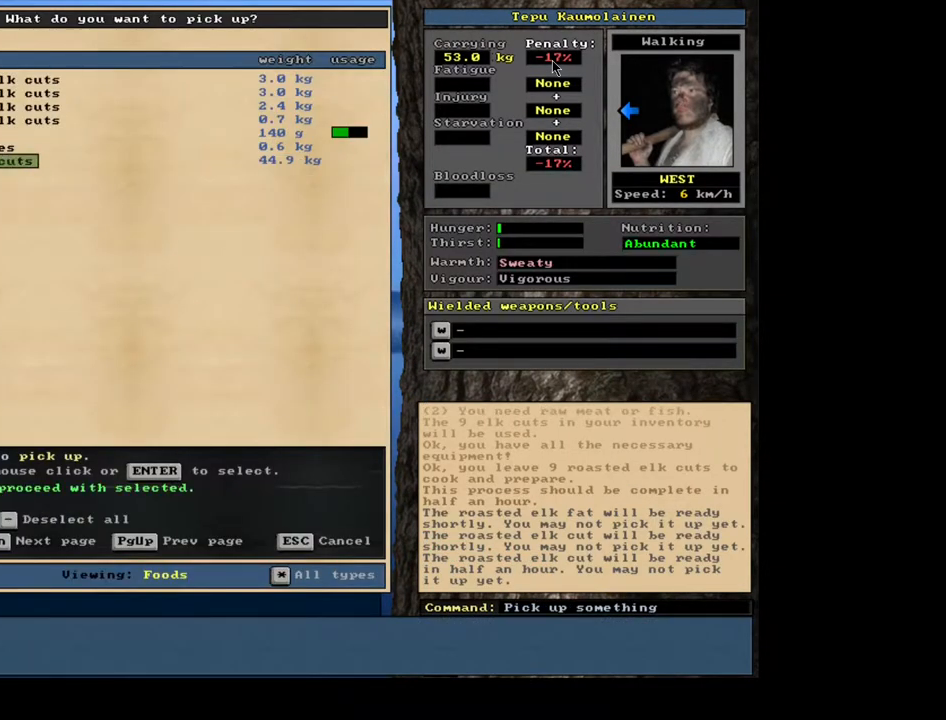
{"keys": ["alt_l"], "mouse": [], "events": [[33, "9", "up"], [83, "space", "down"], [217, "space", "up"], [450, "alt_l", "down"]]}
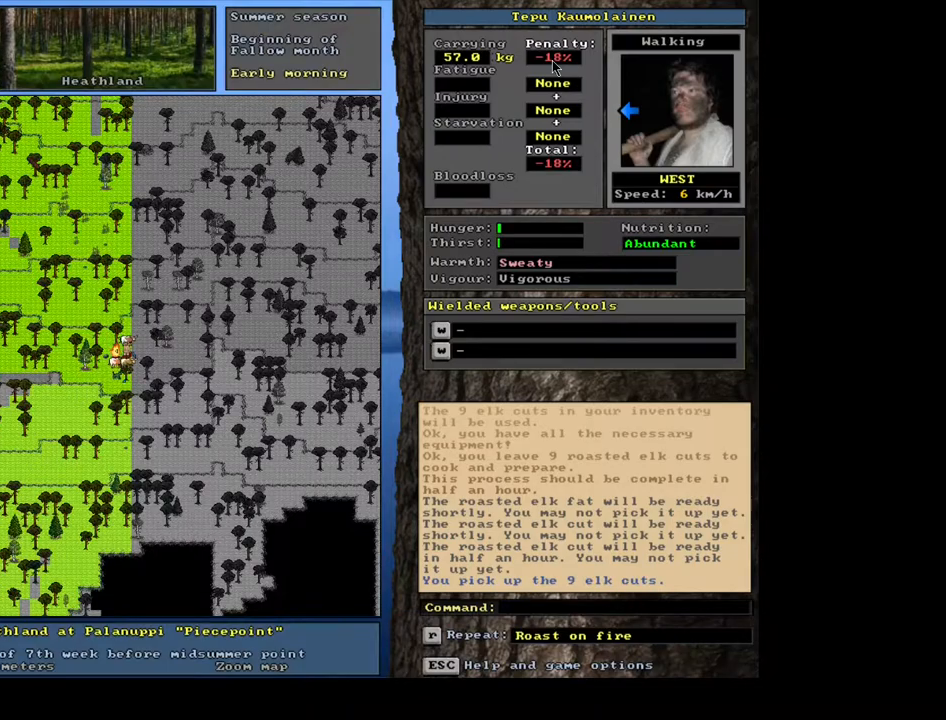
{"keys": [], "mouse": [], "events": [[33, "c", "down"], [117, "c", "up"], [150, "alt_l", "up"], [250, "r", "down"], [367, "r", "up"]]}
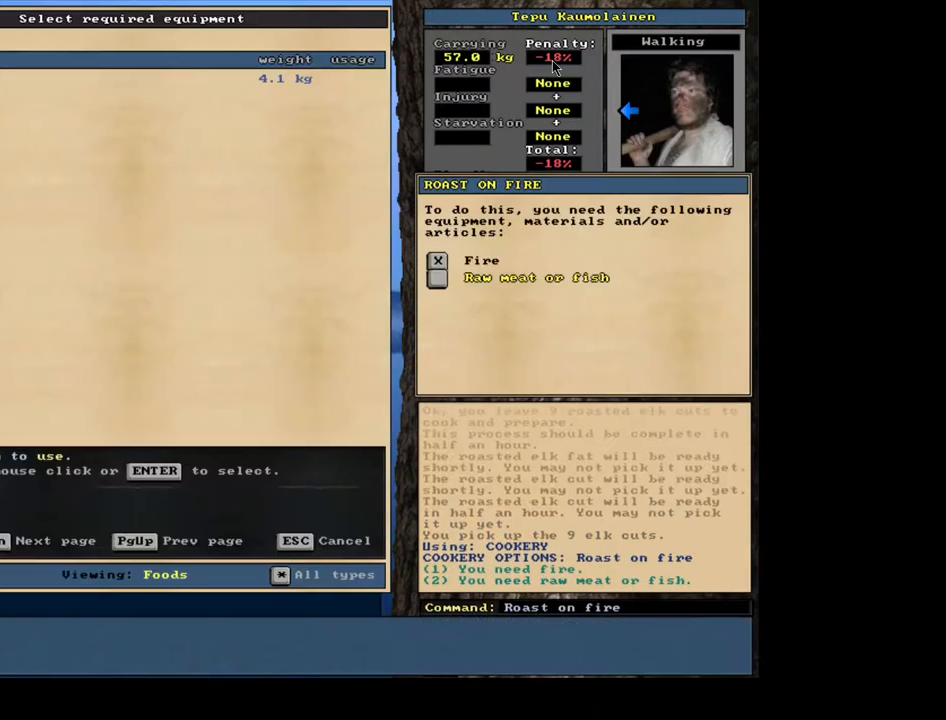
{"keys": [], "mouse": [], "events": [[17, "return", "down"], [83, "return", "up"], [167, "return", "down"], [217, "space", "down"], [250, "return", "up"], [300, "space", "up"]]}
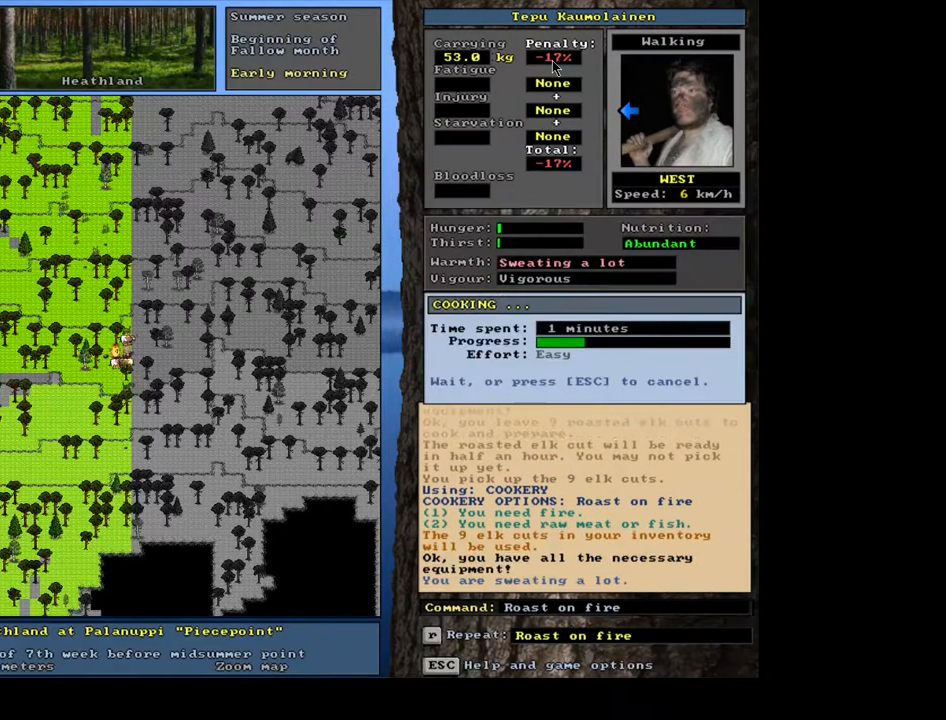
{"keys": [], "mouse": [], "events": []}
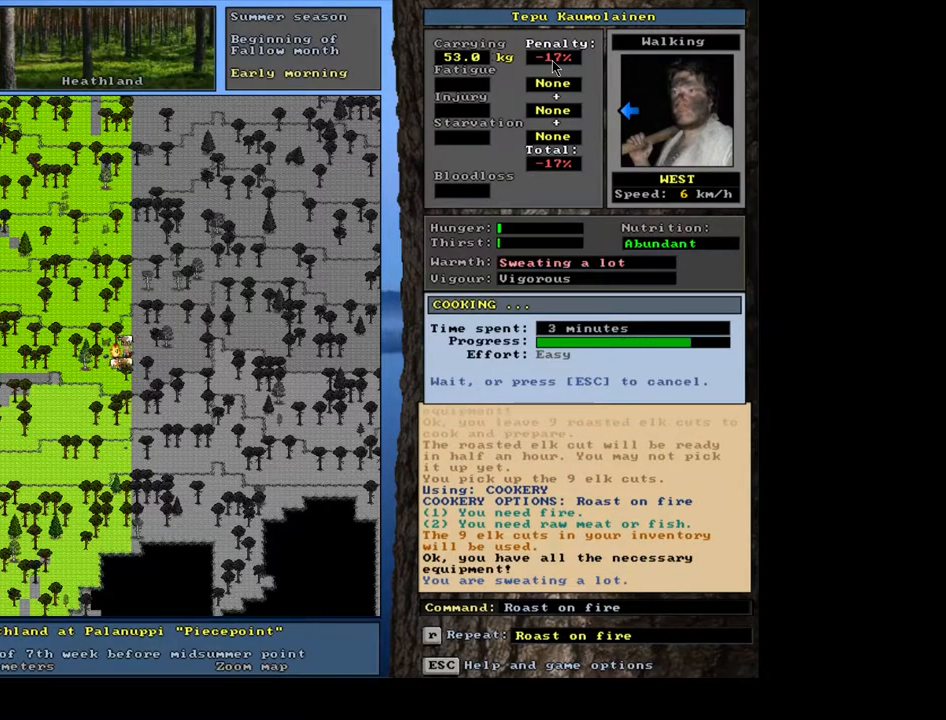
{"keys": [], "mouse": [], "events": []}
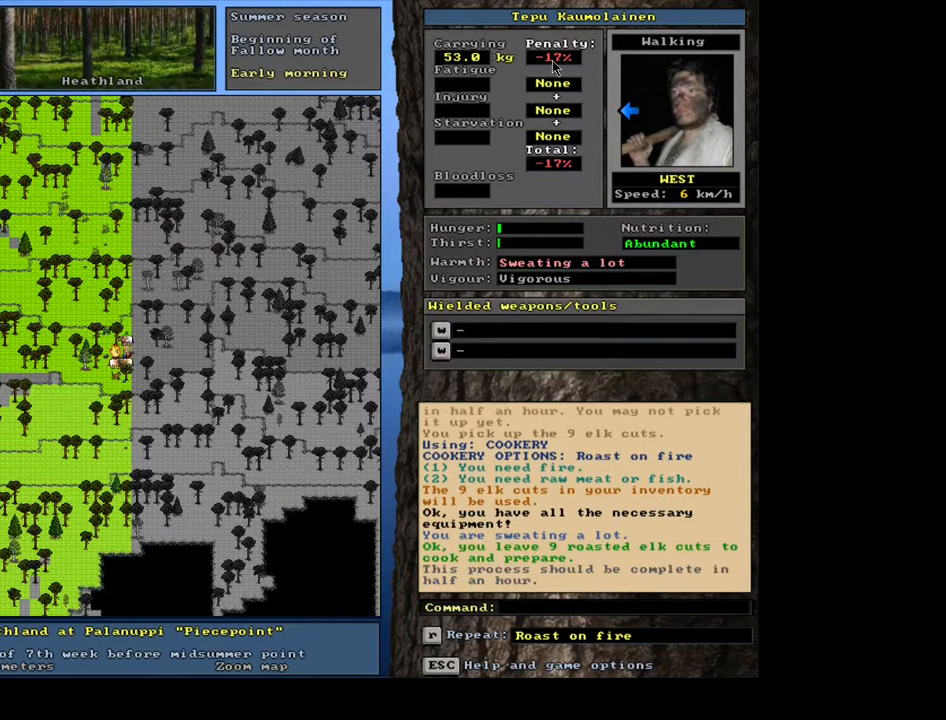
{"keys": ["f"], "mouse": [], "events": [[150, "g", "down"], [267, "g", "up"], [333, "tab", "down"], [400, "f", "down"], [433, "tab", "up"]]}
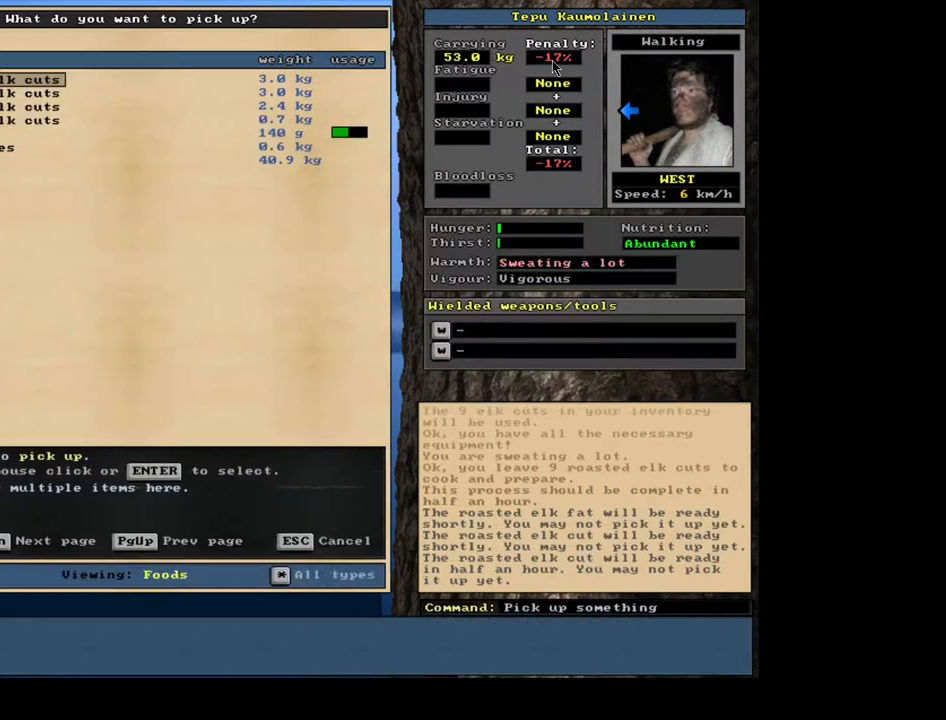
{"keys": [], "mouse": [], "events": [[17, "f", "up"]]}
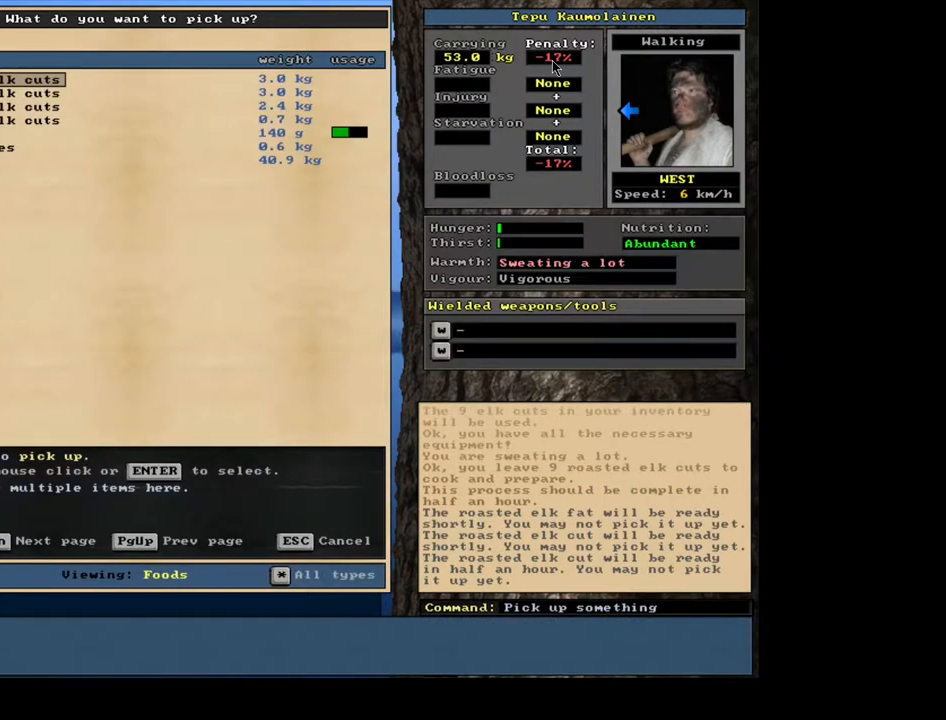
{"keys": [], "mouse": [], "events": [[383, "return", "down"], [500, "return", "up"]]}
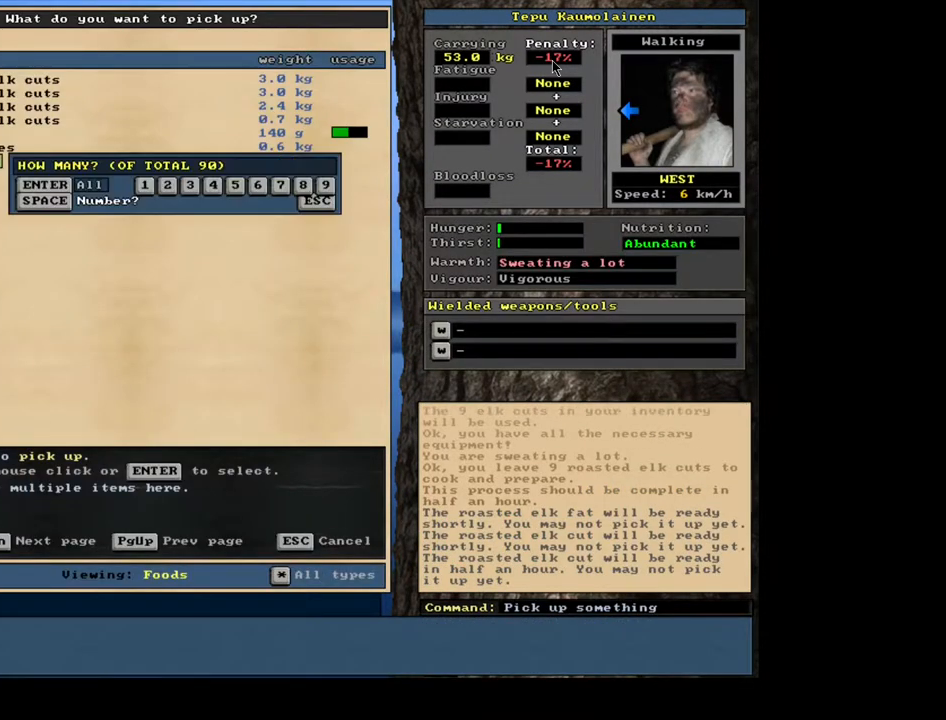
{"keys": [], "mouse": [], "events": [[333, "9", "down"], [400, "9", "up"]]}
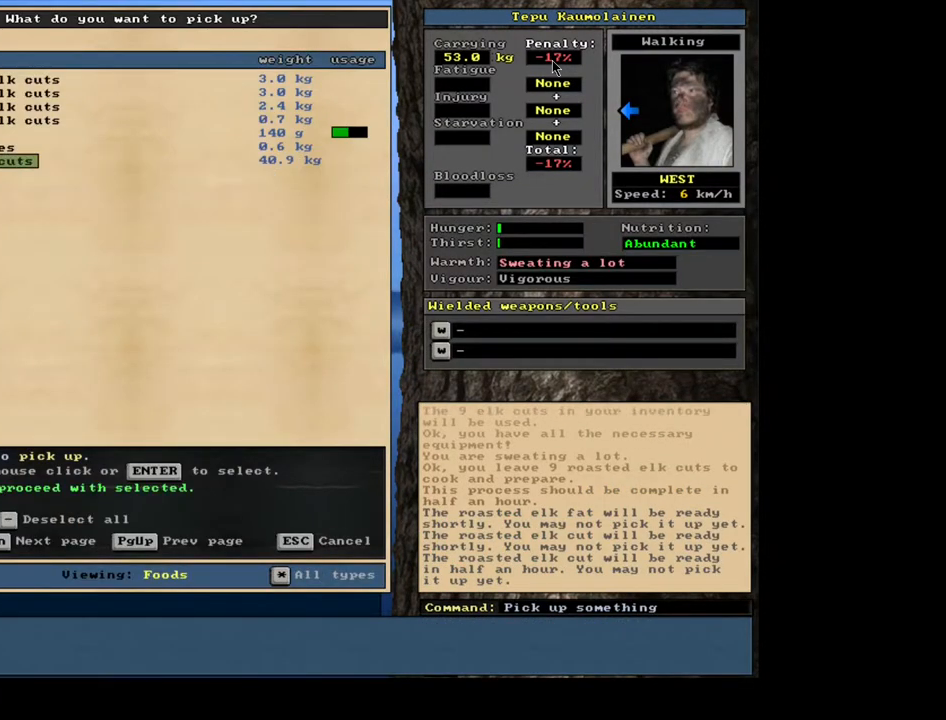
{"keys": ["alt_l", "c"], "mouse": [], "events": [[67, "space", "down"], [183, "space", "up"], [350, "alt_l", "down"], [450, "c", "down"]]}
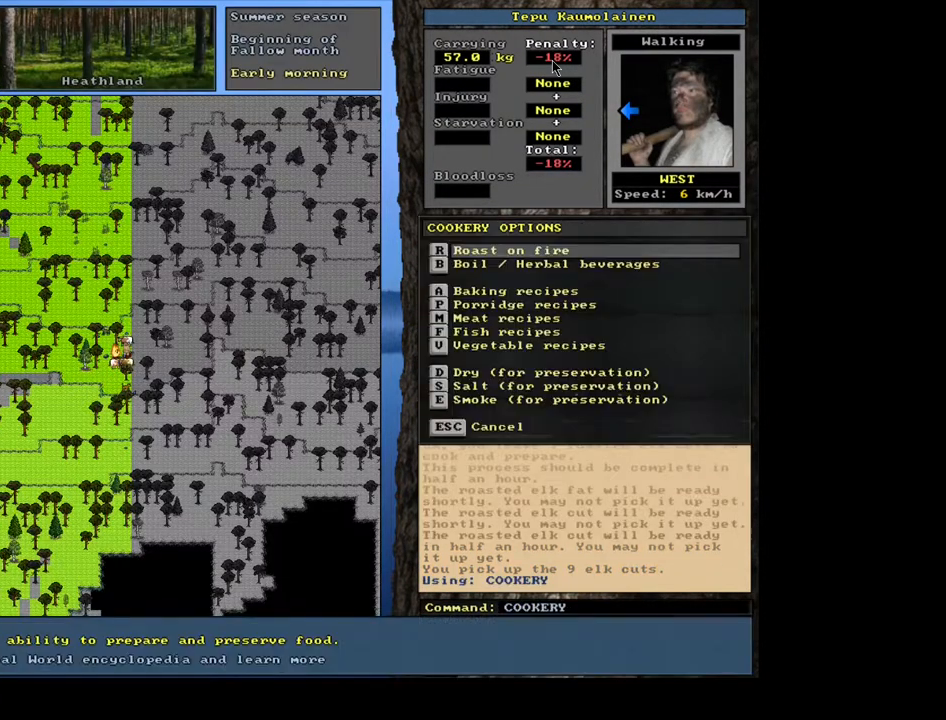
{"keys": [], "mouse": [], "events": [[50, "c", "up"], [83, "alt_l", "up"], [183, "r", "down"], [267, "r", "up"], [467, "return", "down"], [500, "return", "up"]]}
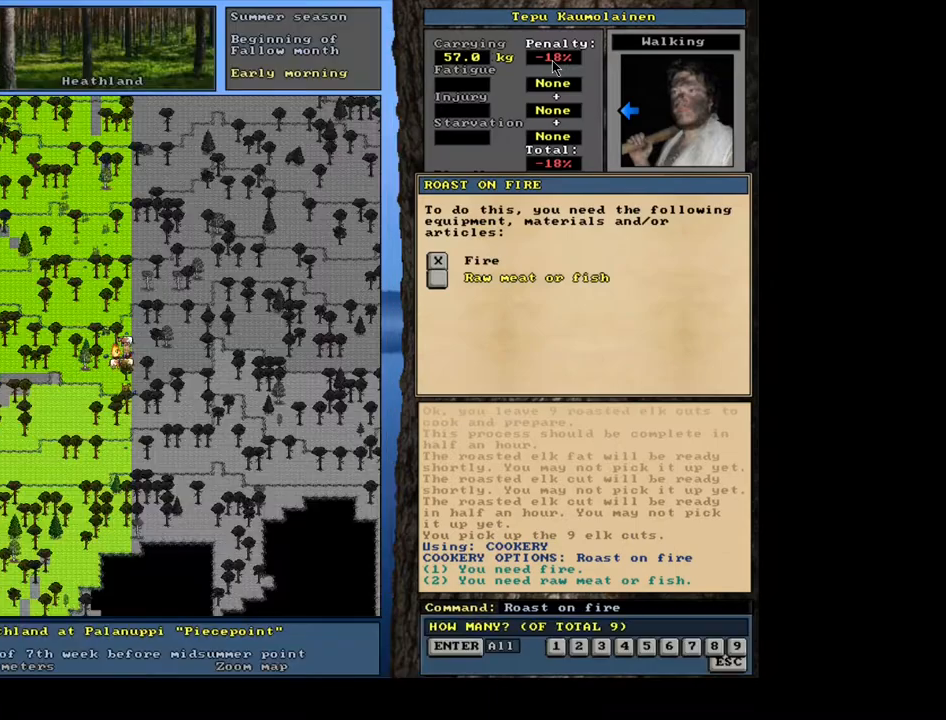
{"keys": [], "mouse": [], "events": [[83, "return", "down"], [150, "space", "down"], [167, "return", "up"], [250, "space", "up"]]}
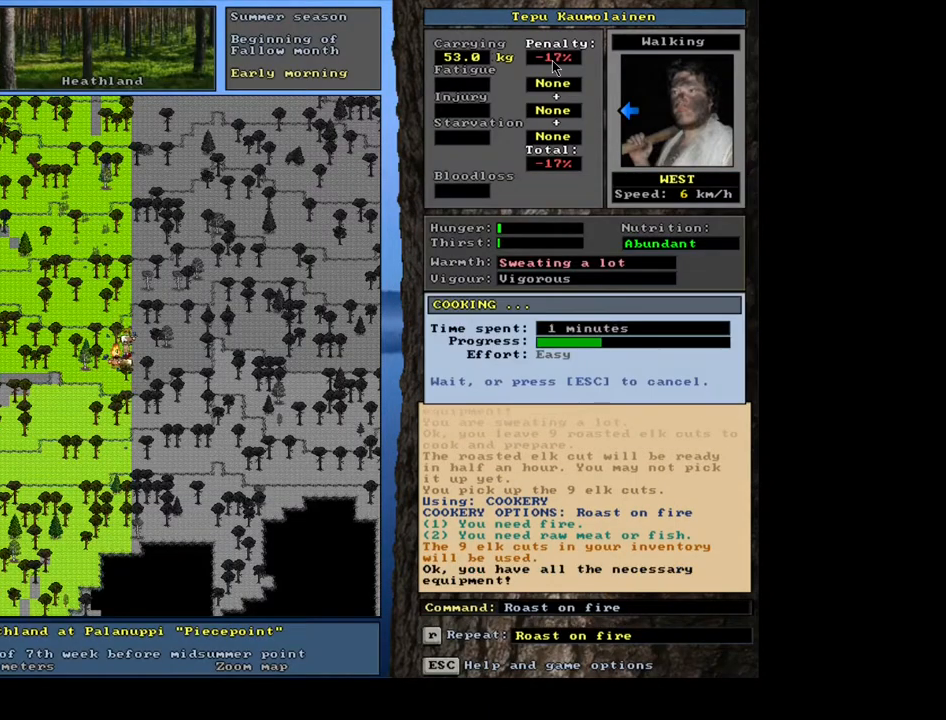
{"keys": [], "mouse": [], "events": []}
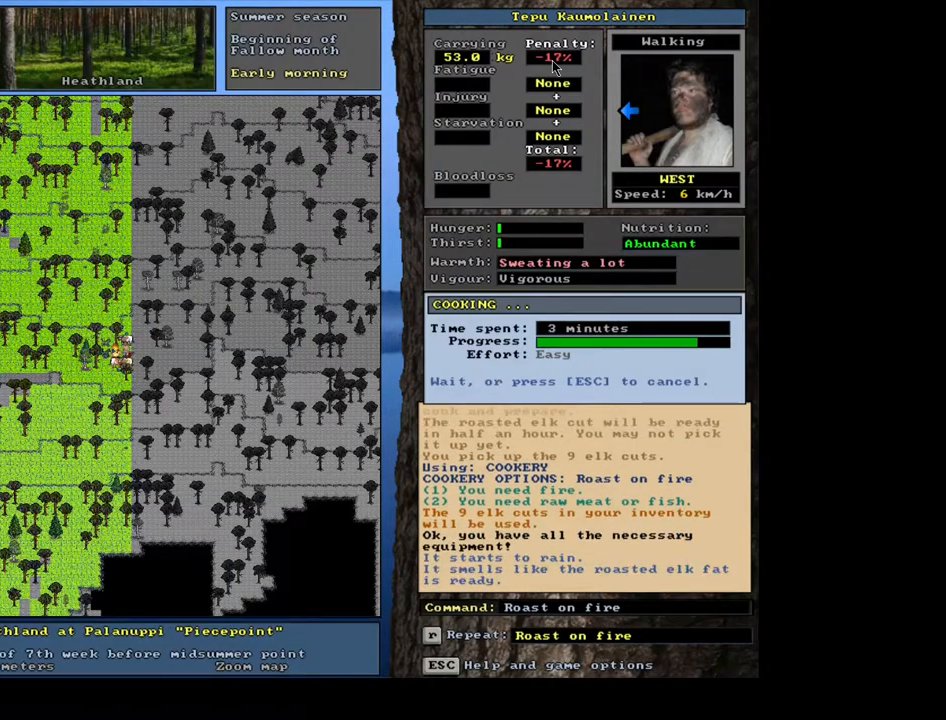
{"keys": [], "mouse": [], "events": []}
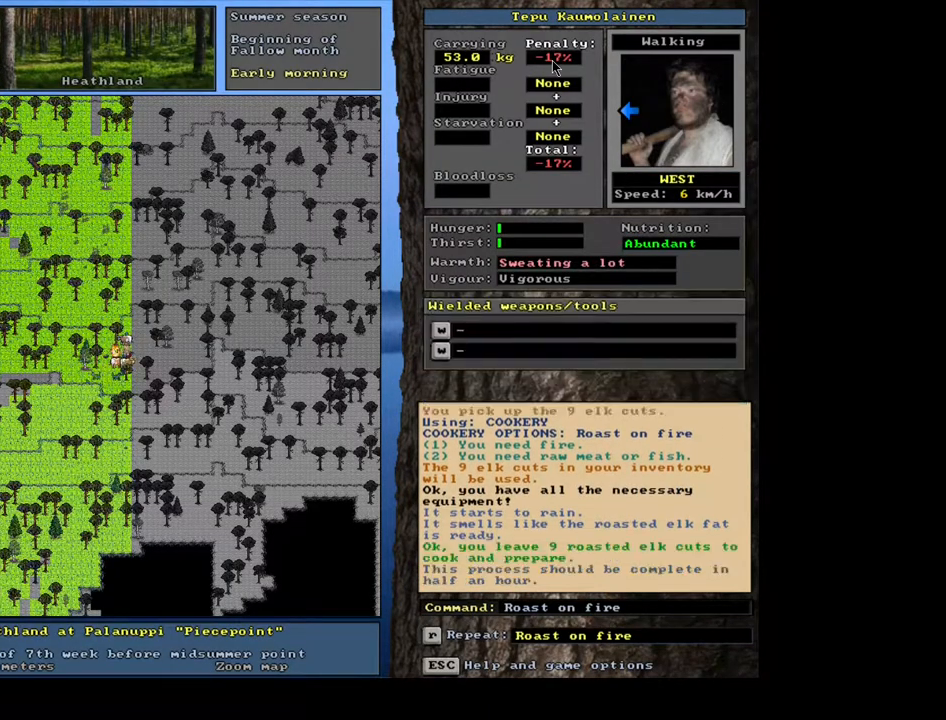
{"keys": [], "mouse": [], "events": [[183, "g", "down"], [283, "g", "up"]]}
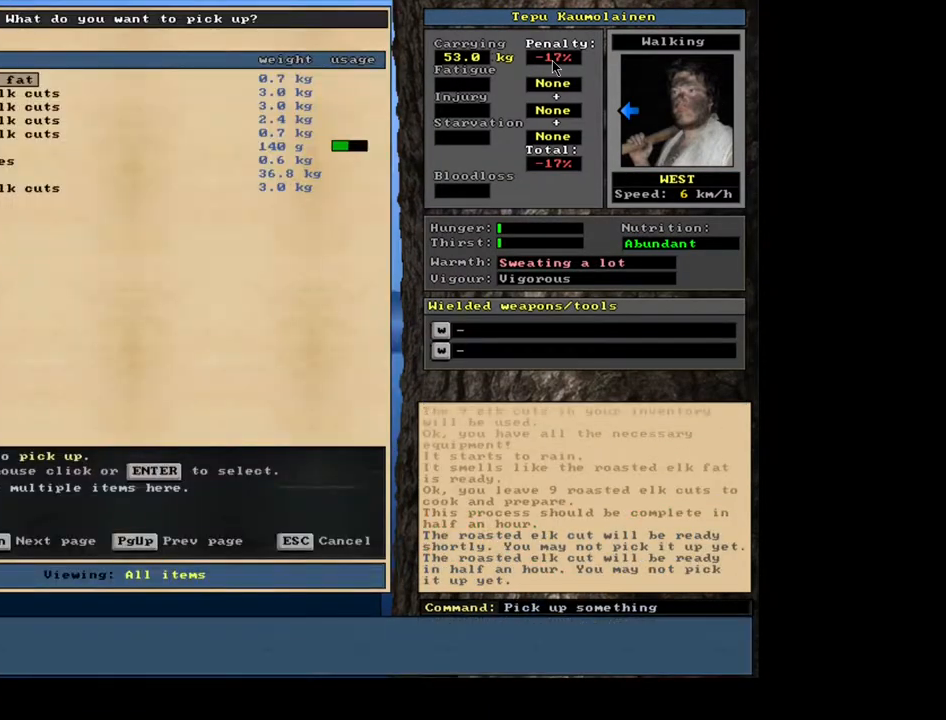
{"keys": [], "mouse": [], "events": []}
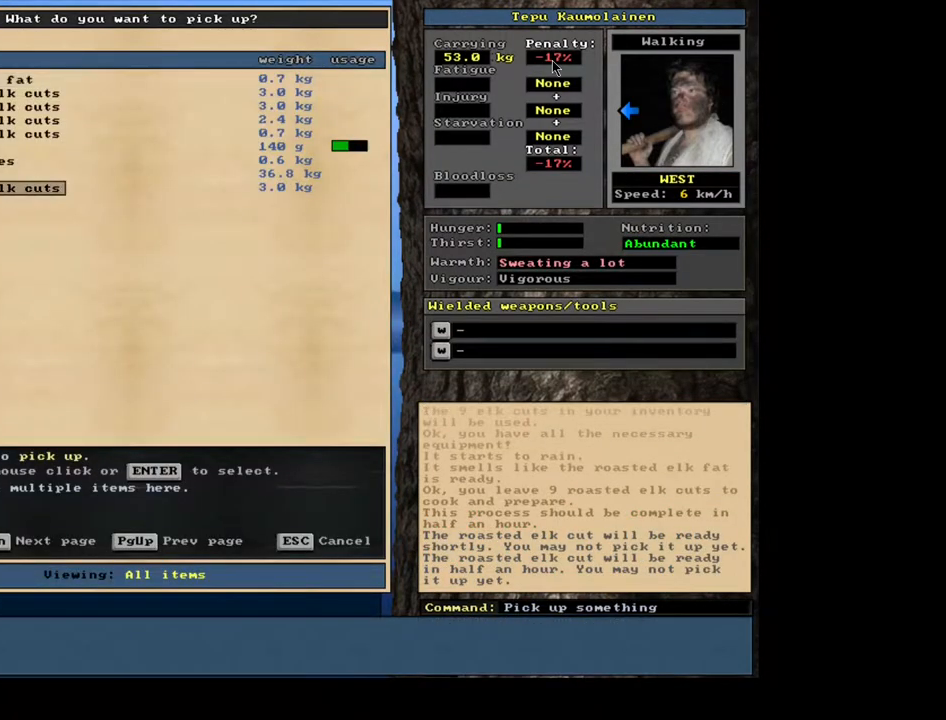
{"keys": ["return"], "mouse": [], "events": [[350, "up", "down"], [433, "up", "up"], [483, "return", "down"]]}
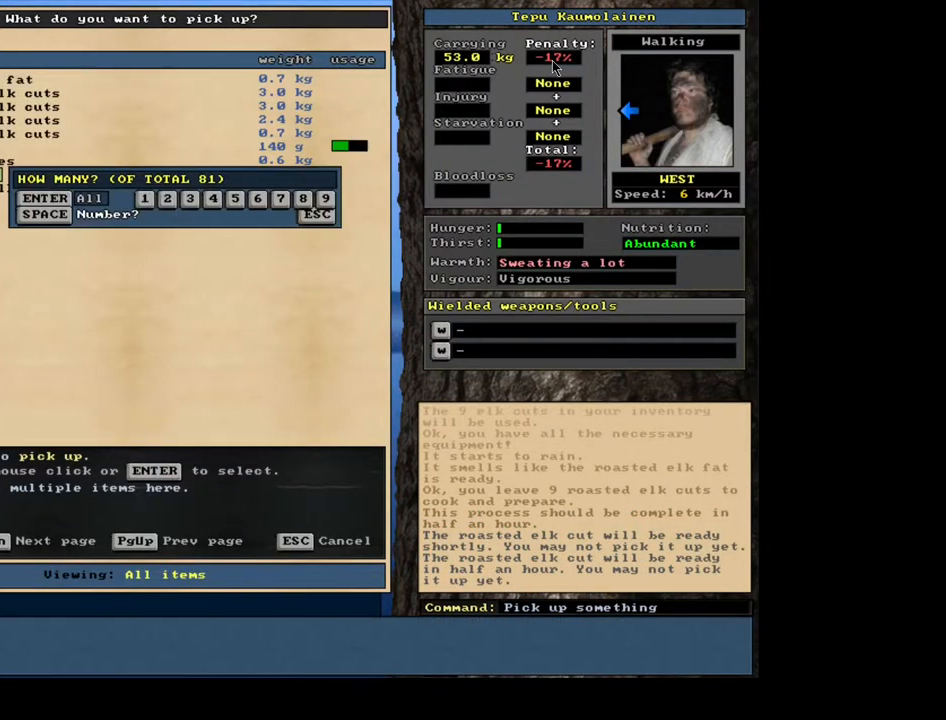
{"keys": [], "mouse": [], "events": [[67, "return", "up"], [183, "return", "down"], [267, "return", "up"], [367, "space", "down"], [483, "space", "up"]]}
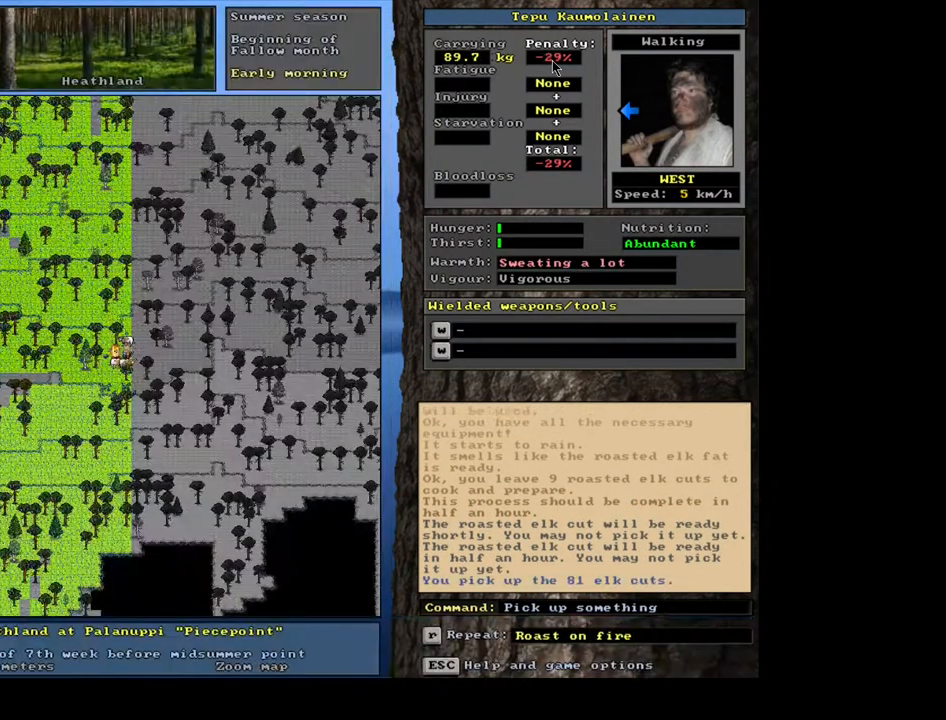
{"keys": ["ctrl_l"], "mouse": [], "events": [[200, "ctrl_l", "down"]]}
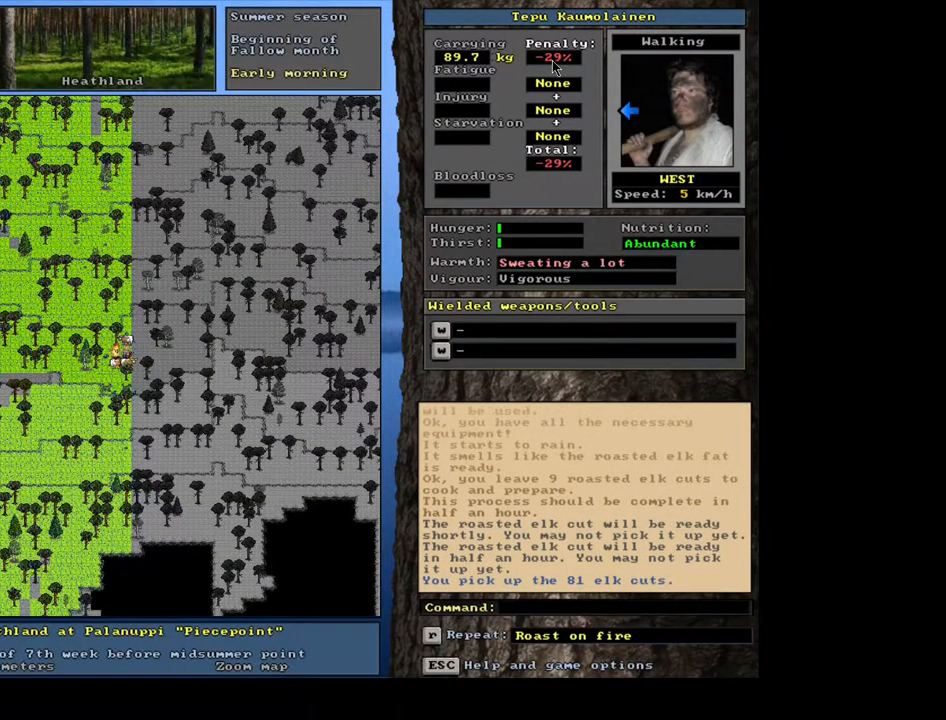
{"keys": [], "mouse": [], "events": [[317, "num8", "down"], [400, "num8", "up"], [450, "ctrl_l", "up"]]}
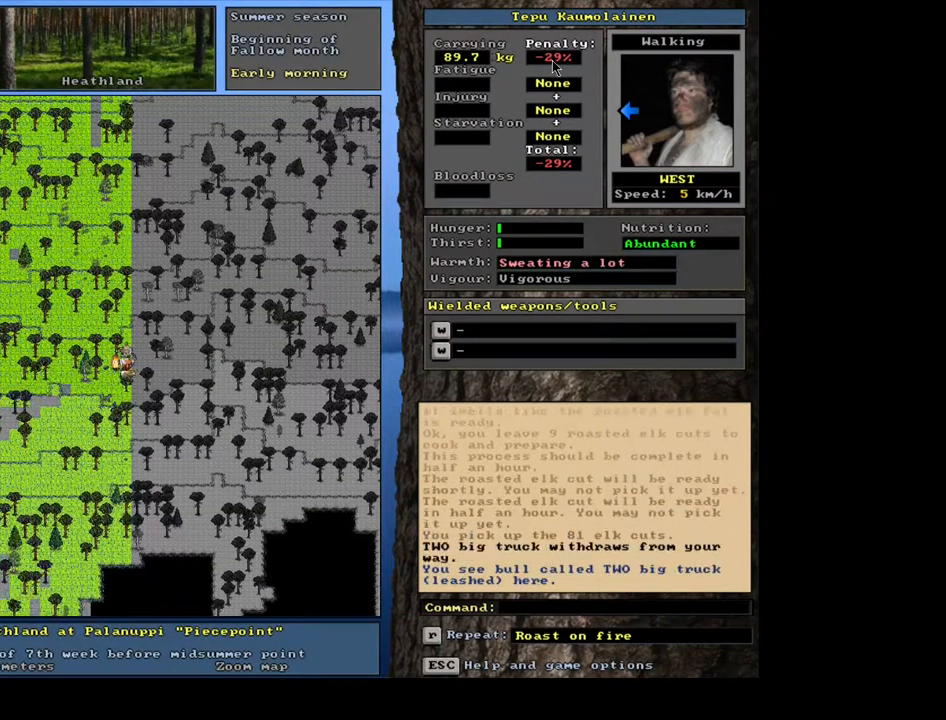
{"keys": [], "mouse": [], "events": [[50, "num4", "down"], [117, "num4", "up"]]}